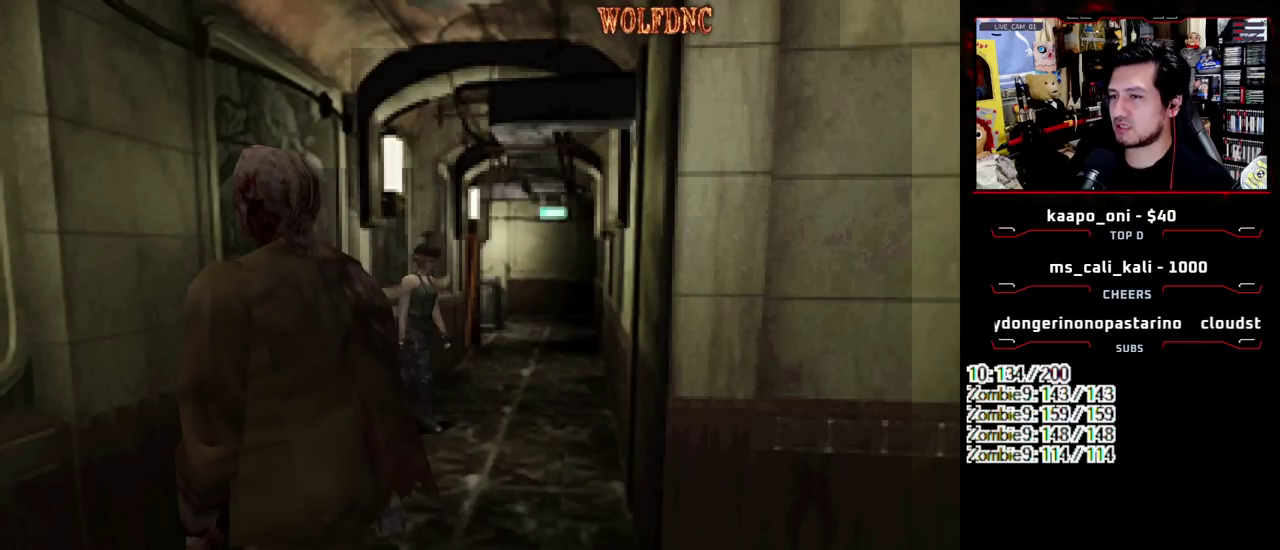
Gameplay with a controller (PlayStation layout); each line is a JSON object with the inputs held at the frame after it. "events" lists button and stick changes between this image and that frame as [ms after this image, input, new state], when the widget could be followed in between. Not read: L3 R3 SELECT.
{"buttons": ["SQUARE", "DPAD_UP", "DPAD_RIGHT"], "events": [[100, "DPAD_RIGHT", "down"], [333, "DPAD_RIGHT", "up"], [467, "DPAD_RIGHT", "down"]]}
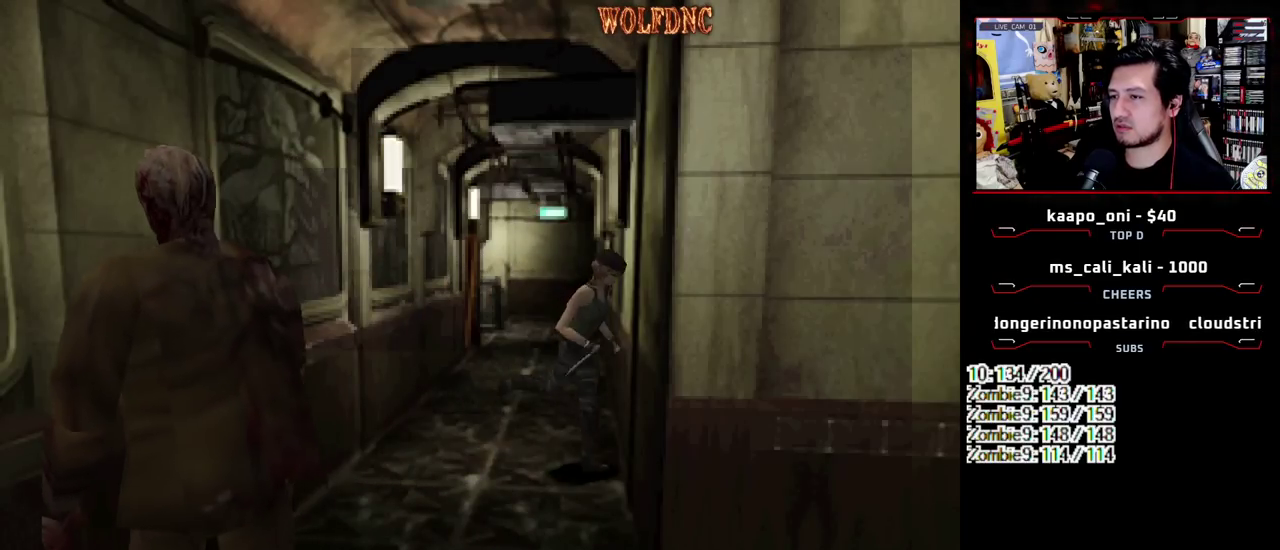
{"buttons": ["SQUARE", "DPAD_UP"], "events": [[250, "DPAD_RIGHT", "up"]]}
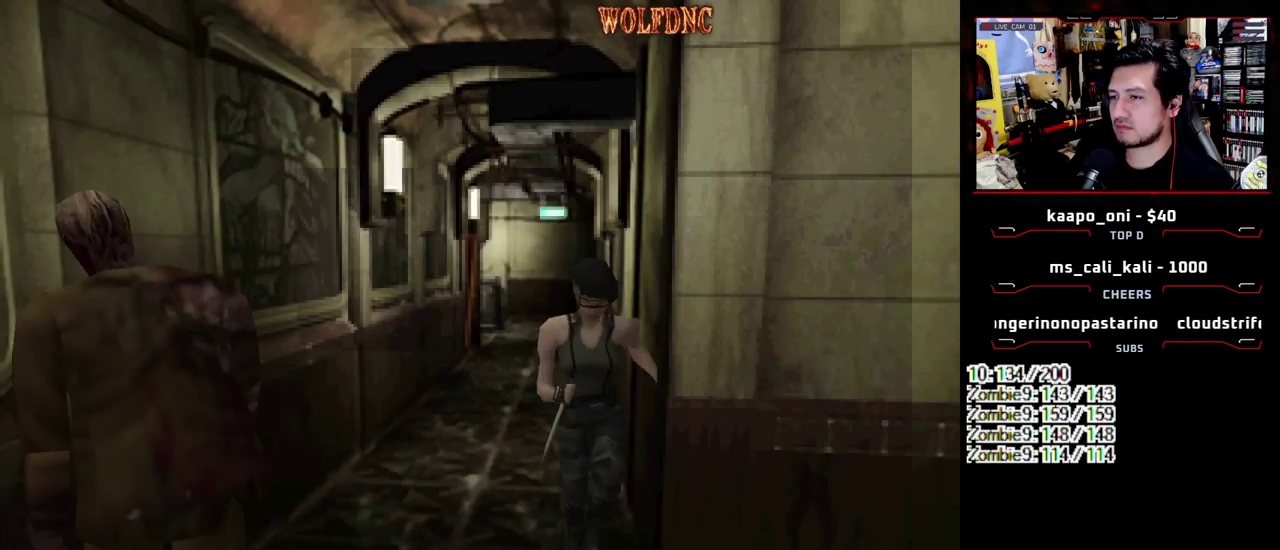
{"buttons": ["SQUARE", "DPAD_UP"], "events": [[217, "DPAD_LEFT", "down"], [417, "DPAD_LEFT", "up"]]}
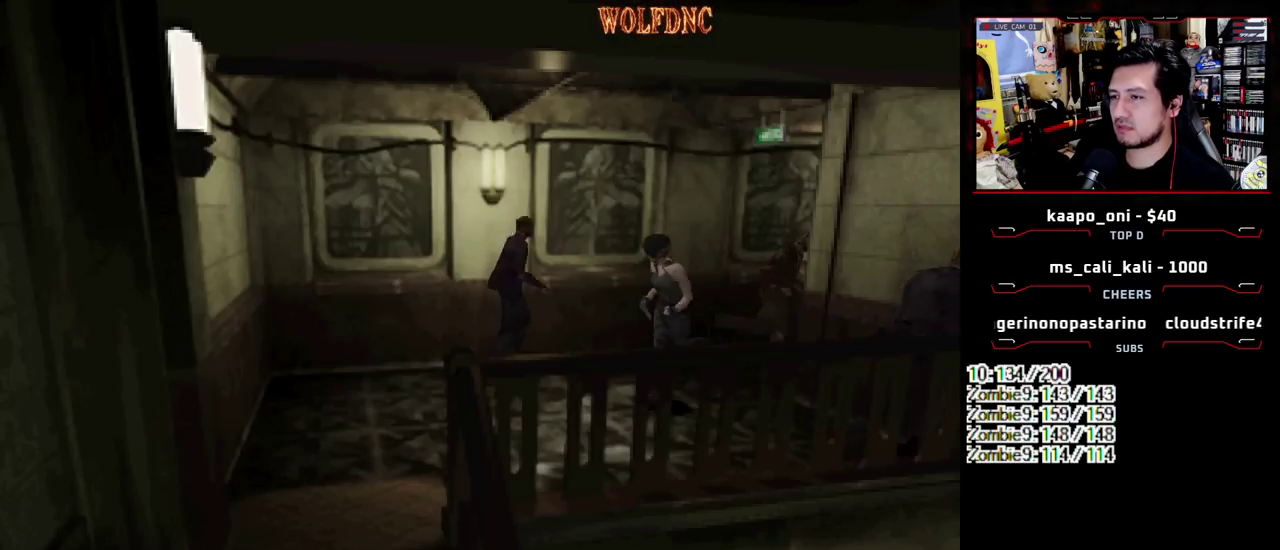
{"buttons": ["SQUARE", "DPAD_UP"], "events": [[283, "DPAD_RIGHT", "down"], [467, "DPAD_RIGHT", "up"]]}
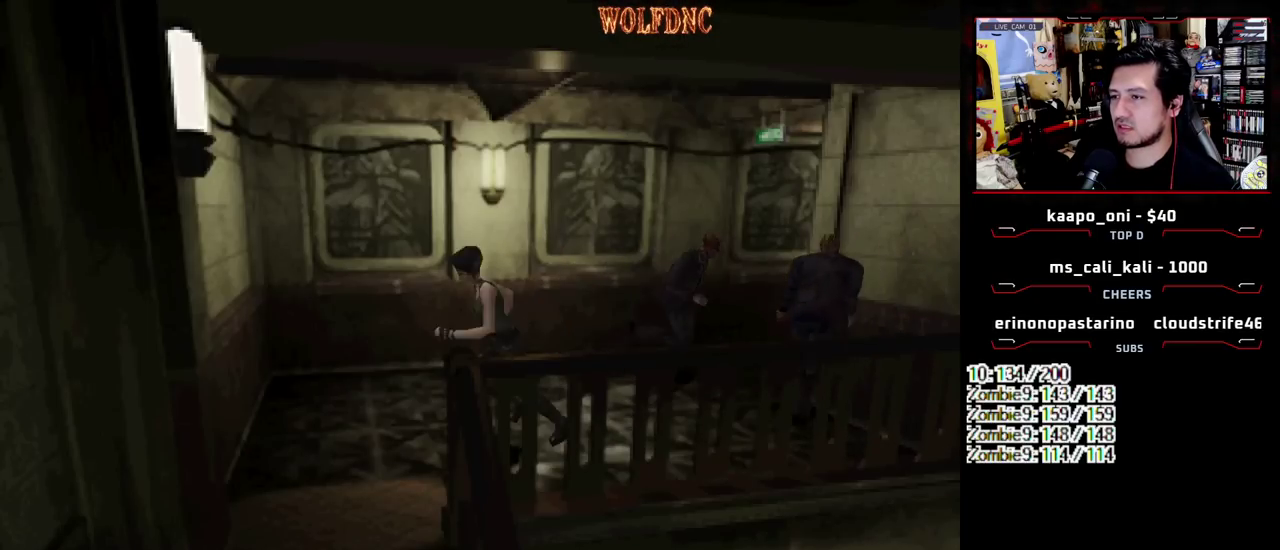
{"buttons": ["SQUARE", "DPAD_UP", "DPAD_LEFT"], "events": [[117, "DPAD_LEFT", "down"]]}
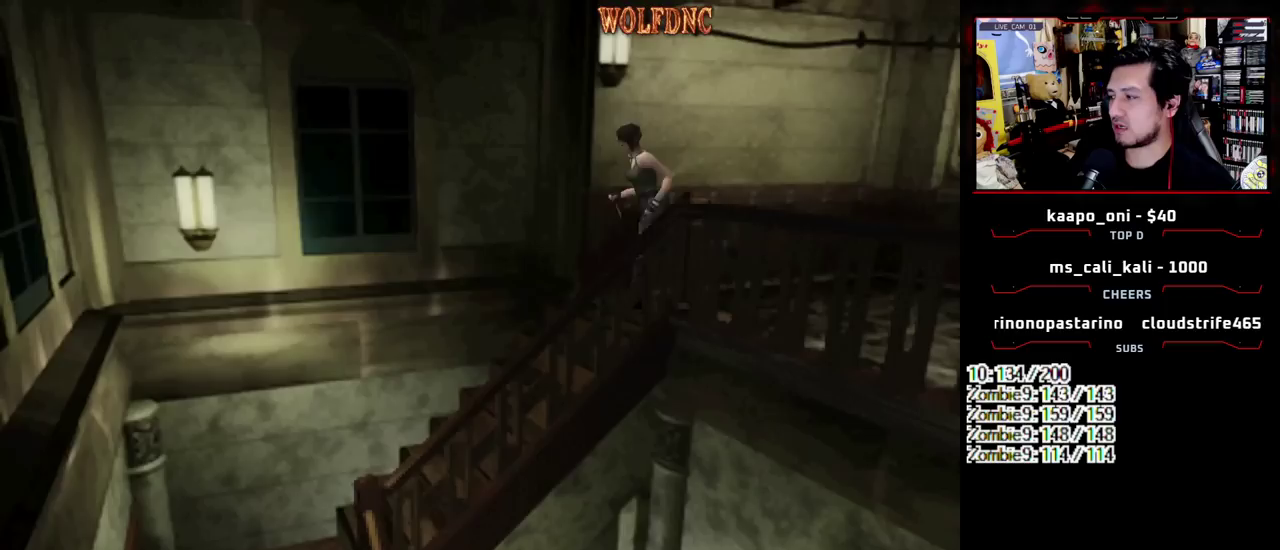
{"buttons": ["SQUARE", "DPAD_UP"], "events": [[167, "DPAD_LEFT", "up"]]}
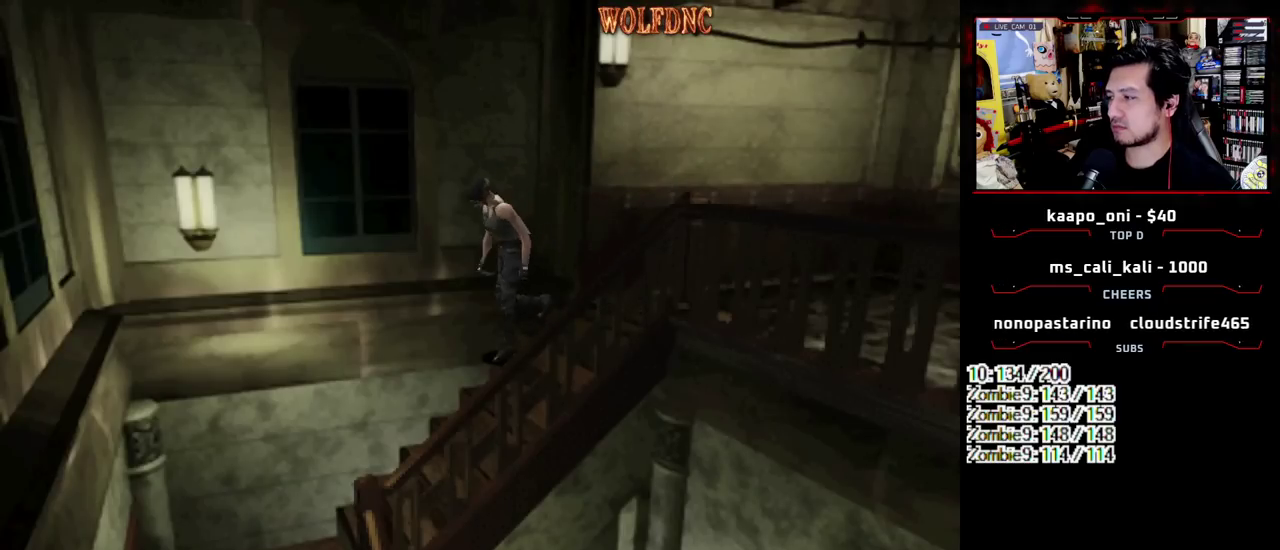
{"buttons": ["SQUARE", "DPAD_UP", "DPAD_LEFT"], "events": [[383, "DPAD_LEFT", "down"]]}
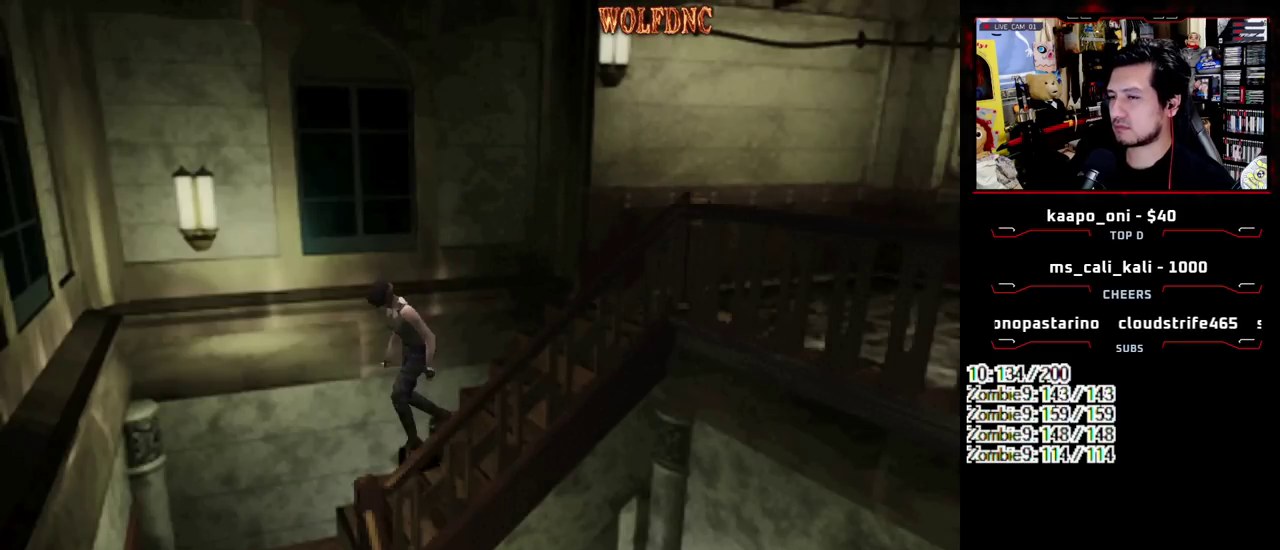
{"buttons": ["SQUARE", "DPAD_UP", "DPAD_LEFT"], "events": [[17, "DPAD_LEFT", "up"], [433, "DPAD_LEFT", "down"]]}
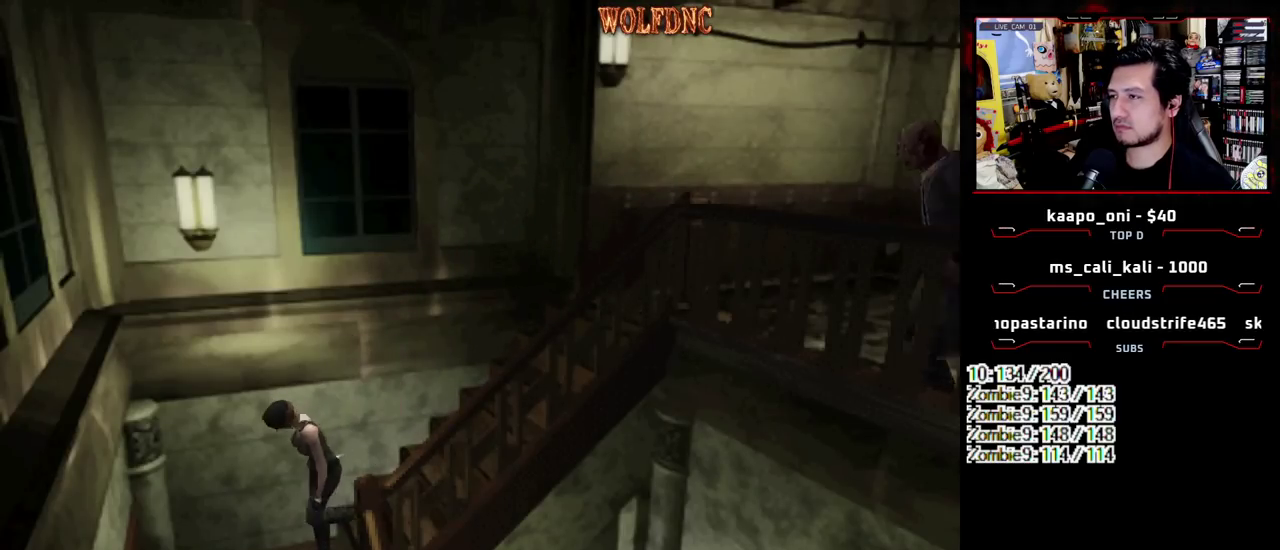
{"buttons": ["CROSS", "SQUARE", "DPAD_UP", "DPAD_LEFT"], "events": [[167, "CROSS", "down"]]}
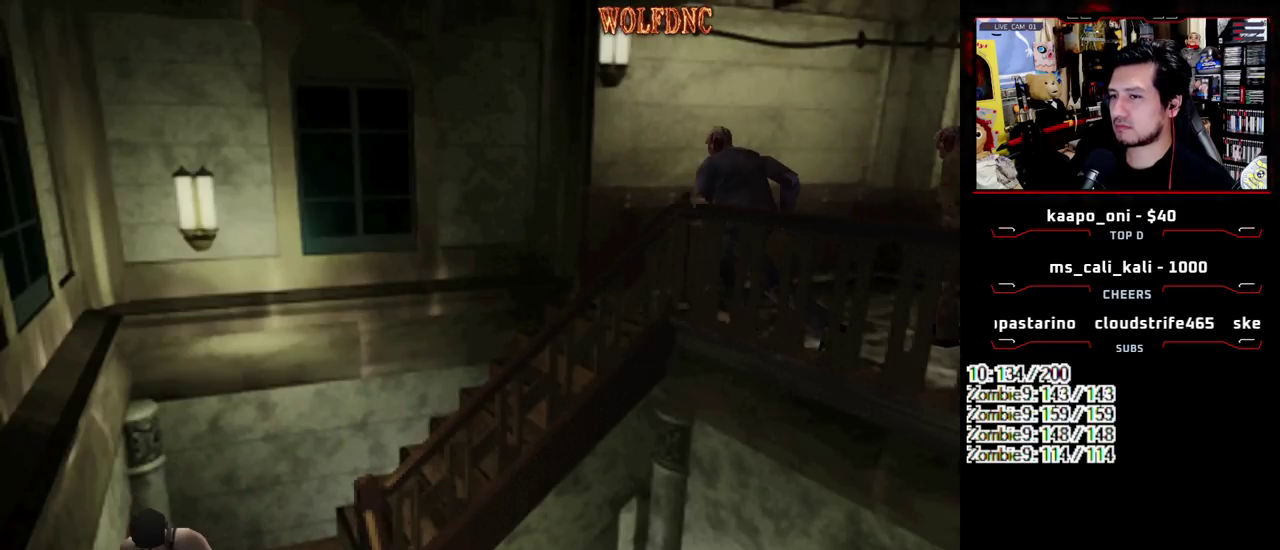
{"buttons": ["CROSS", "DPAD_LEFT"], "events": [[283, "CROSS", "up"], [333, "DPAD_UP", "up"], [383, "CROSS", "down"], [417, "SQUARE", "up"]]}
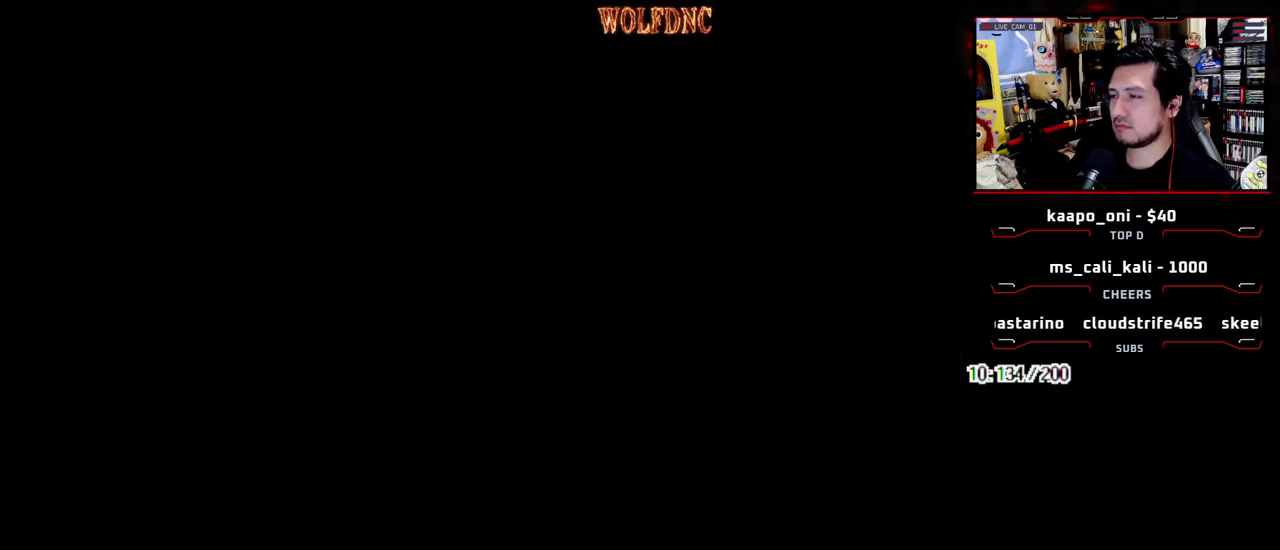
{"buttons": ["DPAD_LEFT"], "events": [[17, "CROSS", "up"], [117, "DPAD_LEFT", "up"], [400, "DPAD_LEFT", "down"]]}
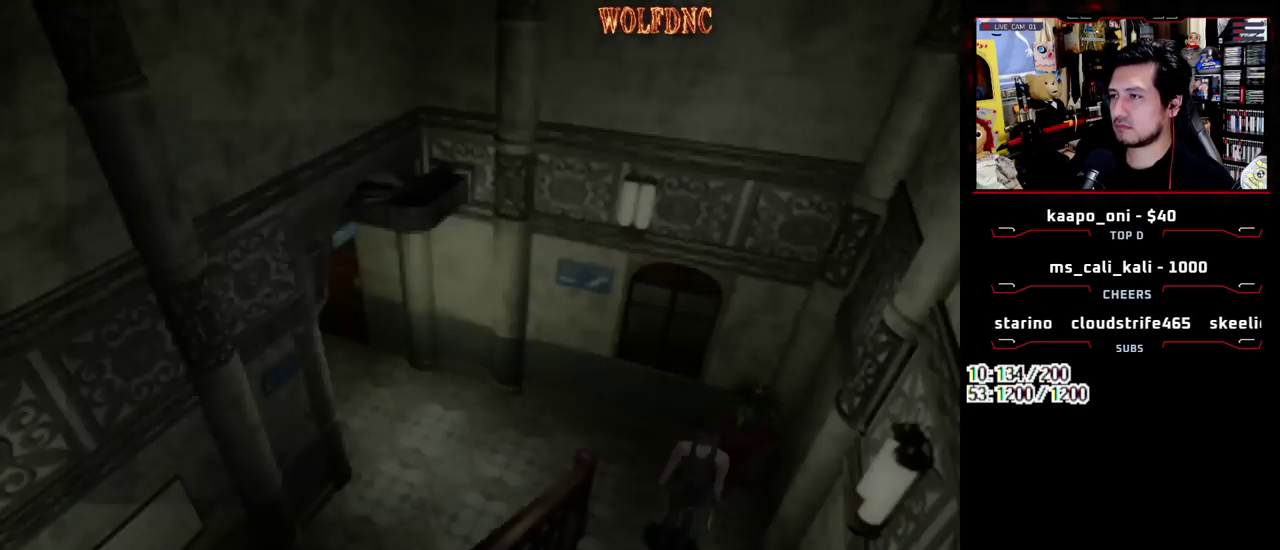
{"buttons": [], "events": [[133, "DPAD_UP", "down"], [167, "SQUARE", "down"], [367, "CIRCLE", "down"], [367, "DPAD_LEFT", "up"], [367, "DPAD_UP", "up"], [400, "SQUARE", "up"], [500, "CIRCLE", "up"]]}
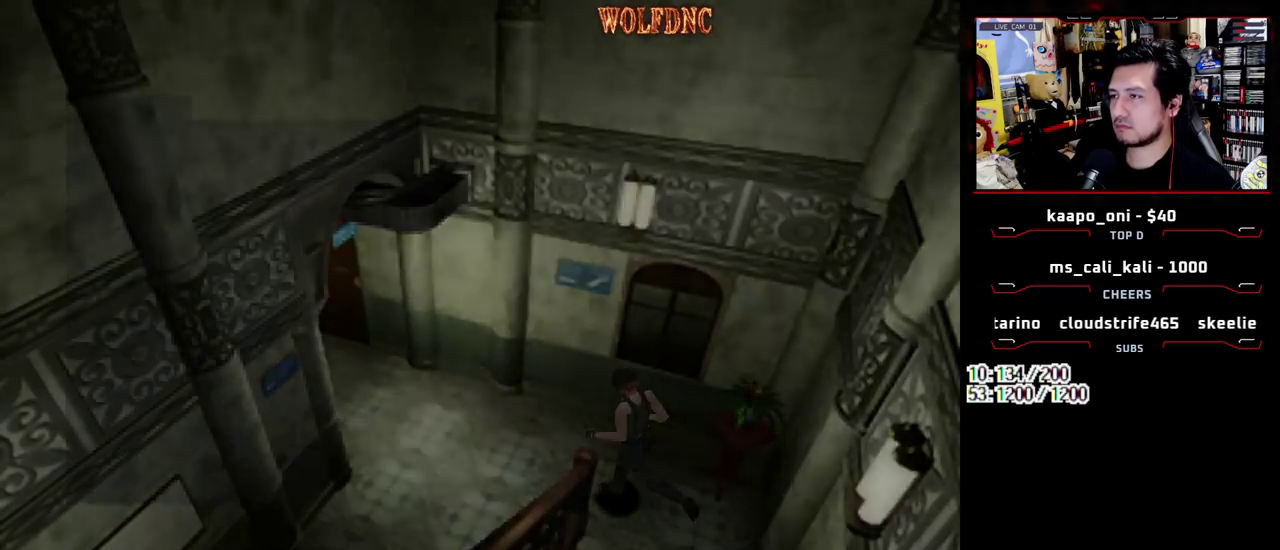
{"buttons": [], "events": []}
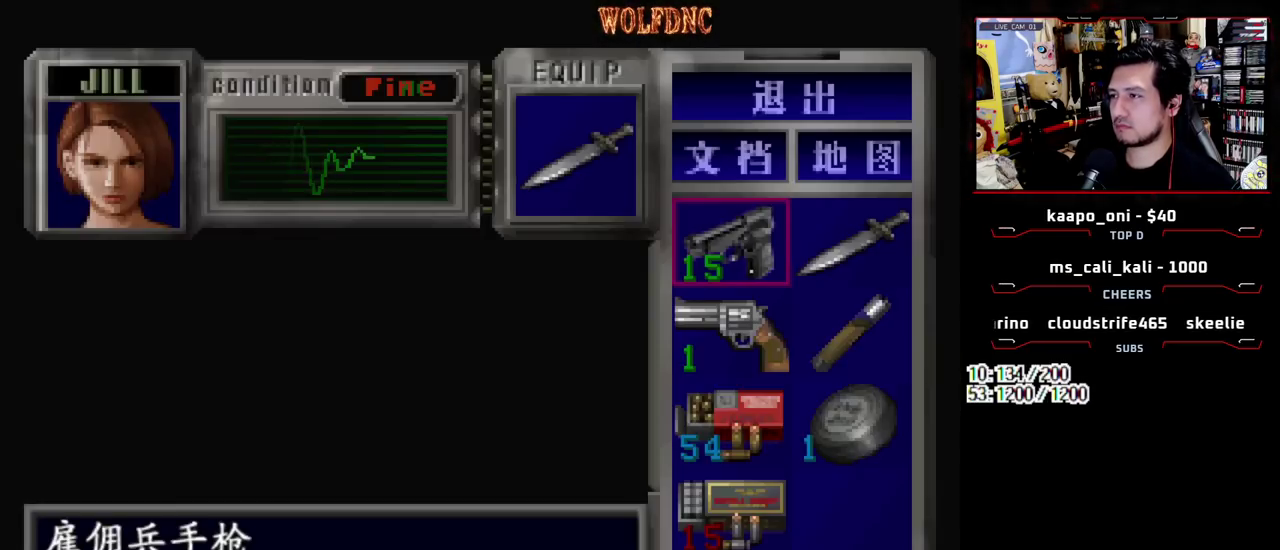
{"buttons": ["SQUARE", "DPAD_RIGHT"], "events": [[17, "CIRCLE", "down"], [117, "CIRCLE", "up"], [200, "DPAD_LEFT", "down"], [250, "DPAD_UP", "down"], [250, "SQUARE", "down"], [400, "DPAD_LEFT", "up"], [400, "DPAD_RIGHT", "down"], [483, "DPAD_UP", "up"]]}
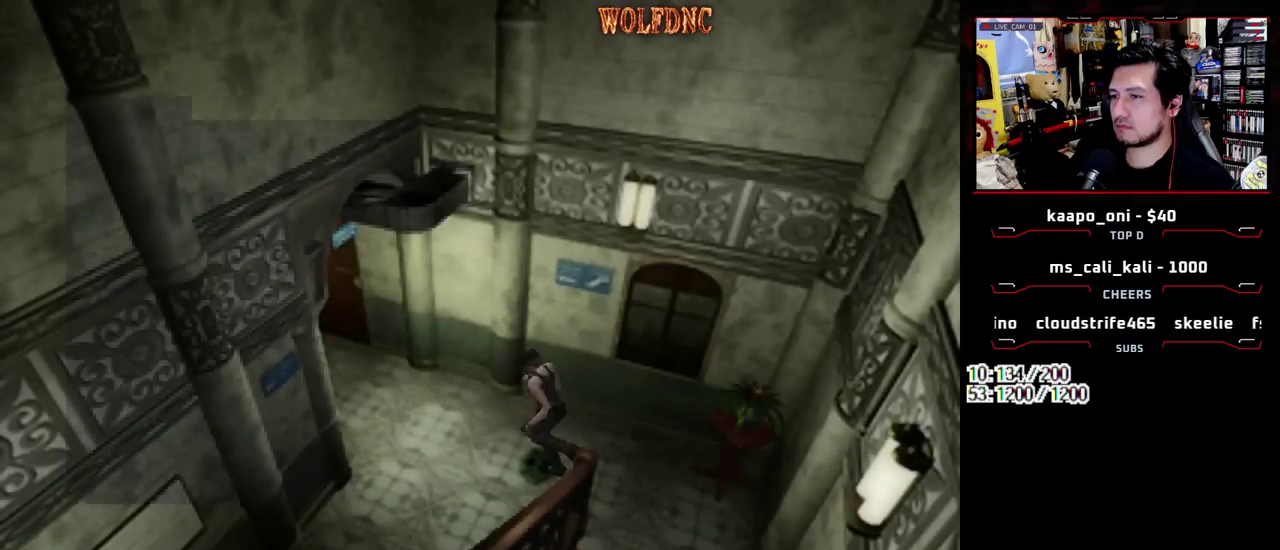
{"buttons": [], "events": [[33, "DPAD_RIGHT", "up"], [33, "SQUARE", "up"], [83, "DPAD_DOWN", "down"], [133, "SQUARE", "down"], [217, "DPAD_DOWN", "up"], [267, "SQUARE", "up"]]}
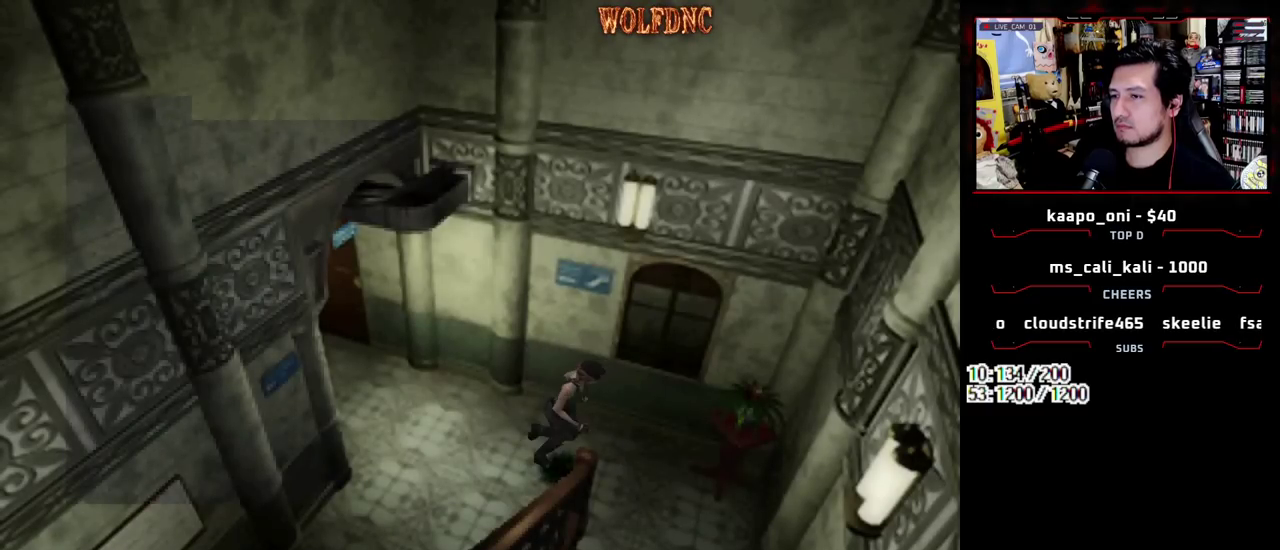
{"buttons": ["DPAD_DOWN"], "events": [[100, "DPAD_DOWN", "down"]]}
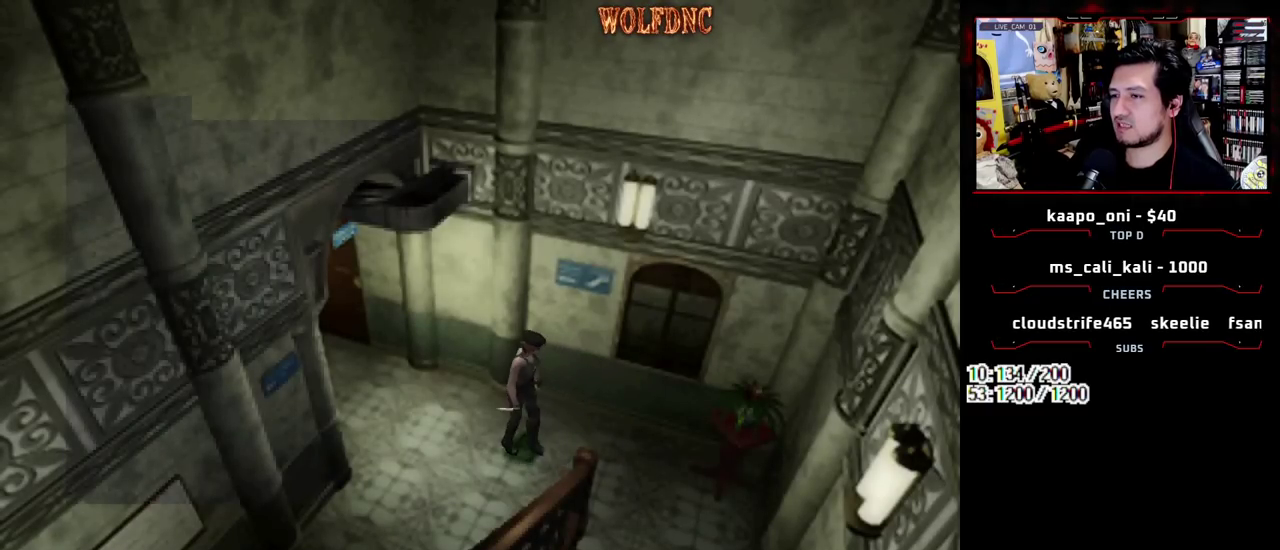
{"buttons": ["SQUARE", "DPAD_UP"], "events": [[300, "DPAD_DOWN", "up"], [400, "DPAD_UP", "down"], [483, "SQUARE", "down"]]}
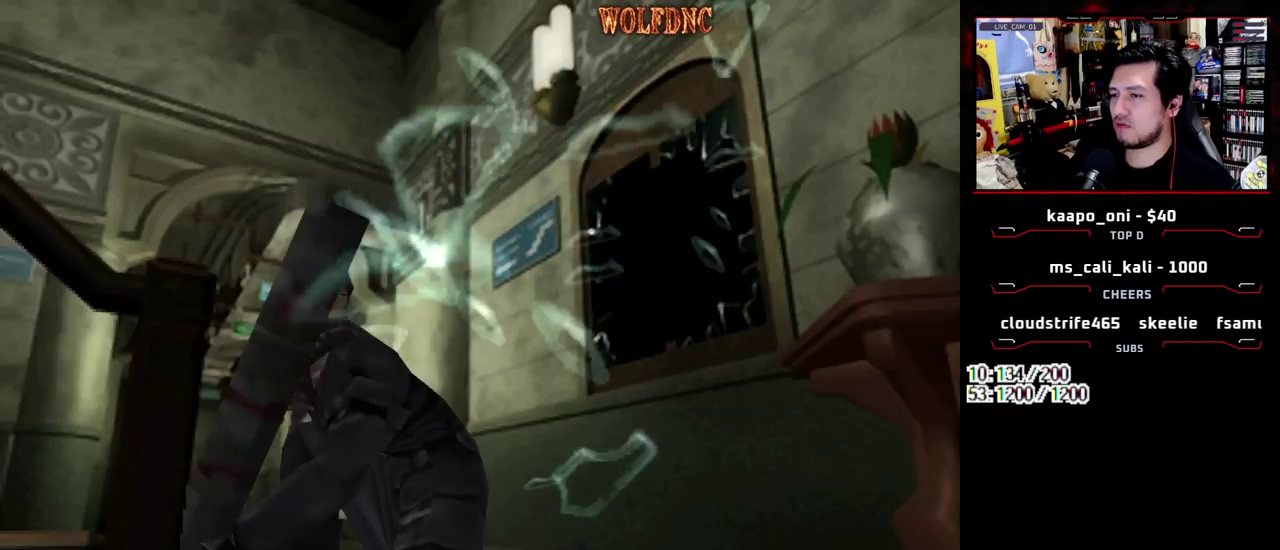
{"buttons": ["CROSS", "DPAD_LEFT"], "events": [[33, "DPAD_RIGHT", "down"], [167, "CROSS", "down"], [267, "DPAD_RIGHT", "up"], [317, "SQUARE", "up"], [367, "DPAD_LEFT", "down"], [400, "DPAD_UP", "up"], [450, "CROSS", "up"], [500, "CROSS", "down"]]}
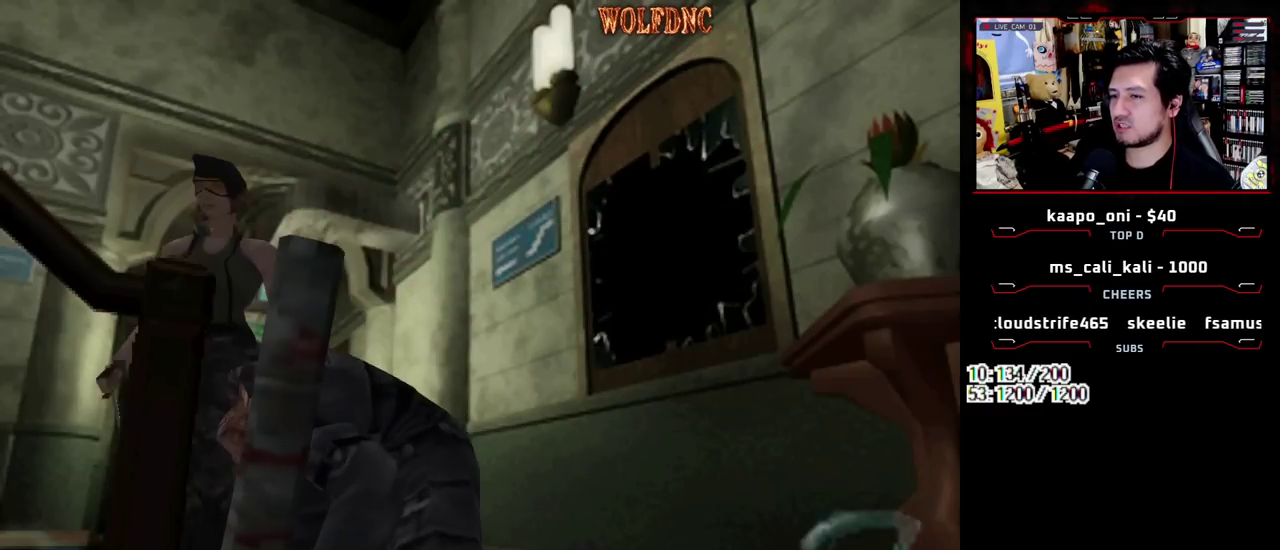
{"buttons": ["CROSS", "DPAD_UP", "DPAD_LEFT"], "events": [[50, "CROSS", "up"], [183, "CROSS", "down"], [233, "DPAD_UP", "down"]]}
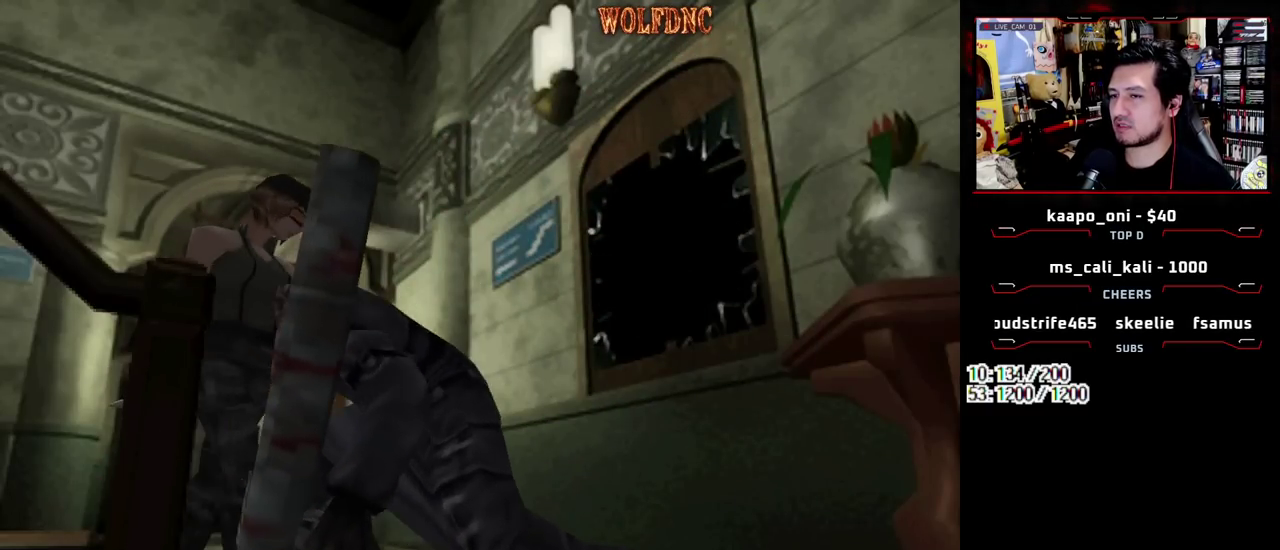
{"buttons": ["SQUARE", "DPAD_LEFT"], "events": [[67, "DPAD_UP", "up"], [117, "CROSS", "up"], [483, "SQUARE", "down"]]}
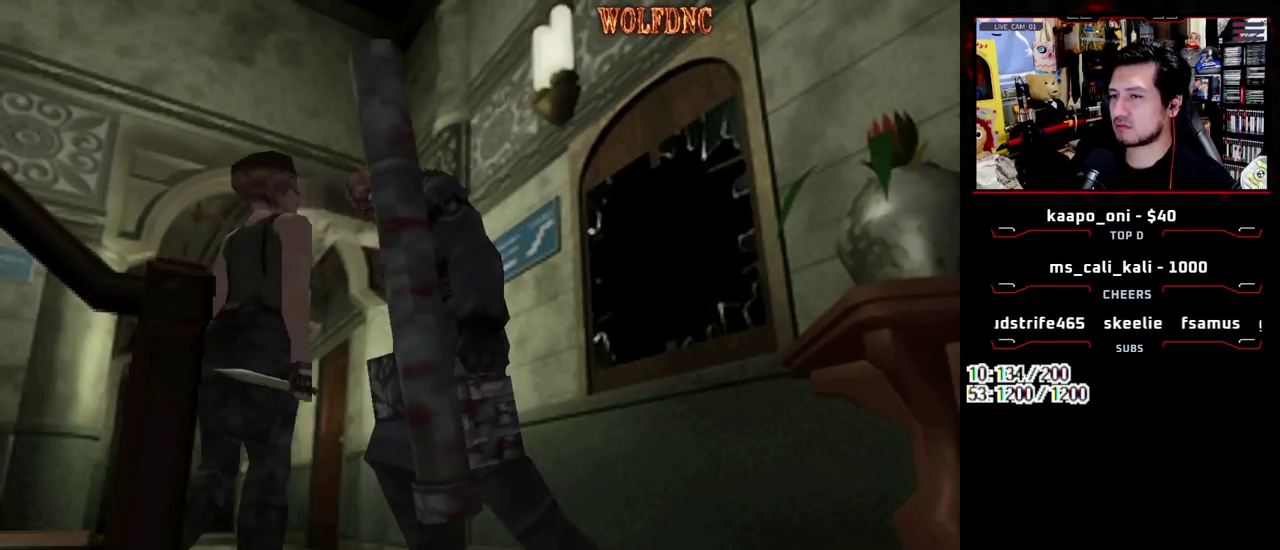
{"buttons": ["SQUARE", "DPAD_UP"], "events": [[33, "DPAD_UP", "down"], [217, "DPAD_LEFT", "up"]]}
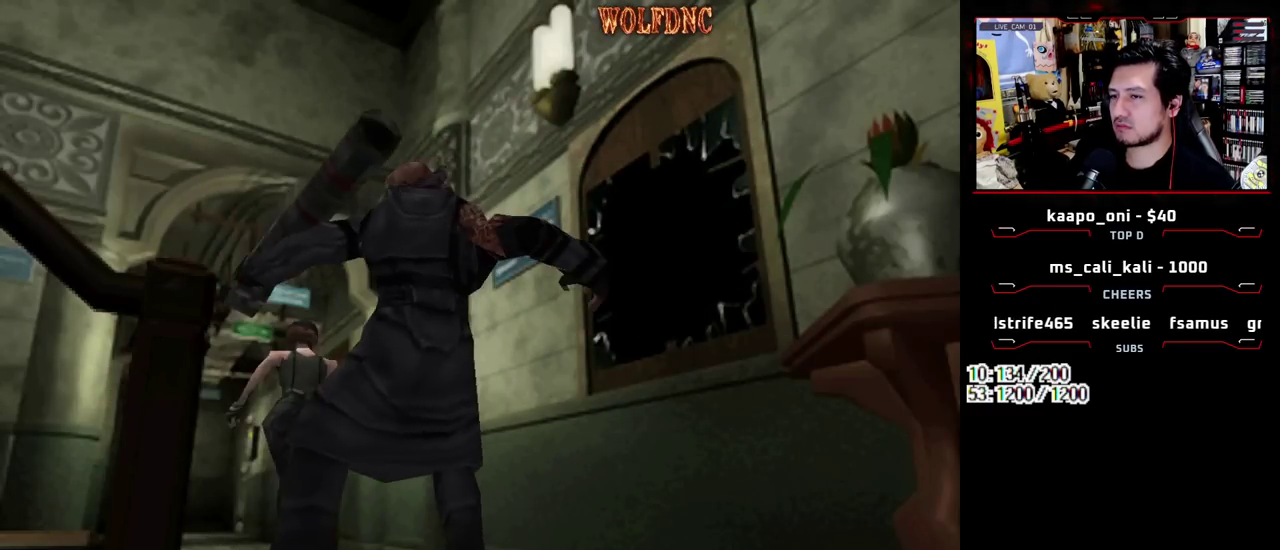
{"buttons": ["CROSS", "SQUARE", "DPAD_UP"], "events": [[183, "DPAD_RIGHT", "down"], [283, "CROSS", "down"], [383, "DPAD_RIGHT", "up"]]}
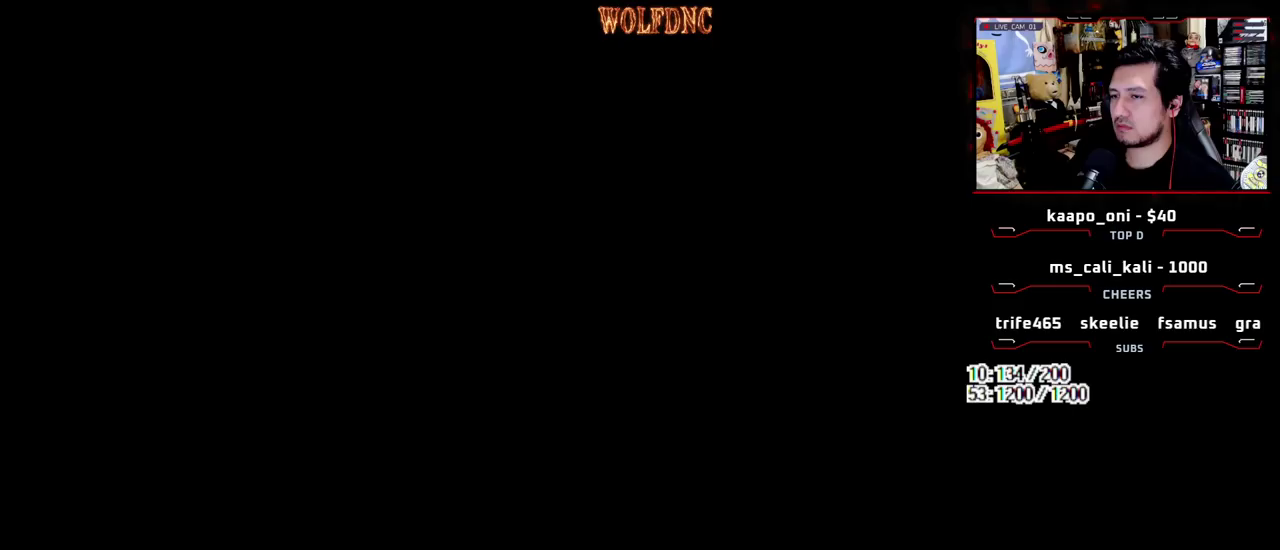
{"buttons": [], "events": [[250, "CROSS", "up"], [250, "DPAD_UP", "up"], [300, "SQUARE", "up"]]}
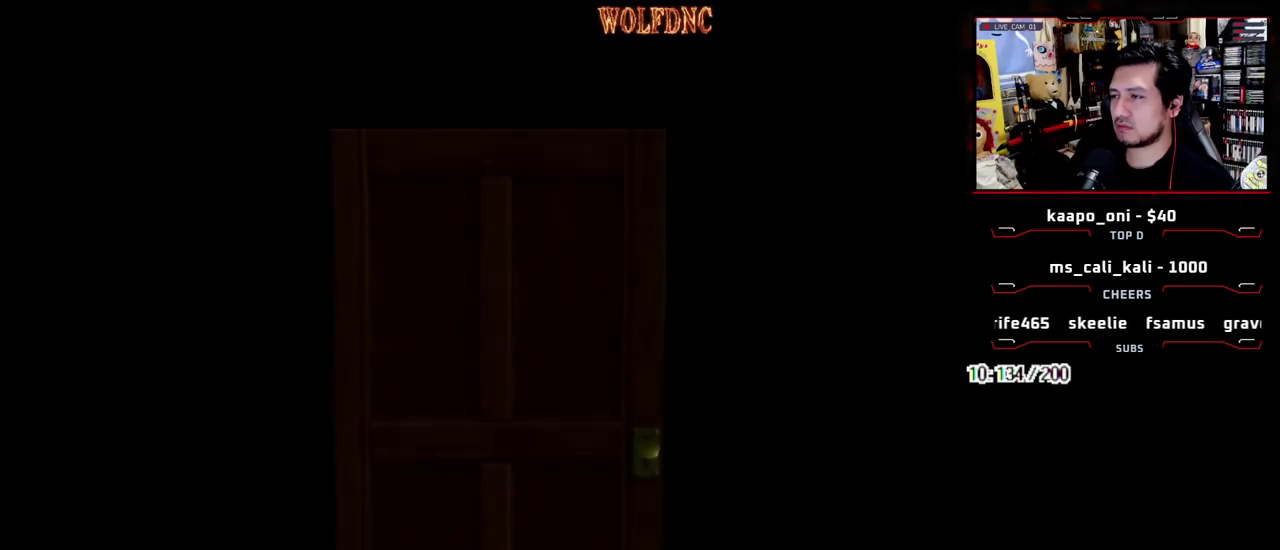
{"buttons": ["DPAD_DOWN"], "events": [[83, "DPAD_RIGHT", "down"], [167, "DPAD_DOWN", "down"], [217, "DPAD_RIGHT", "up"]]}
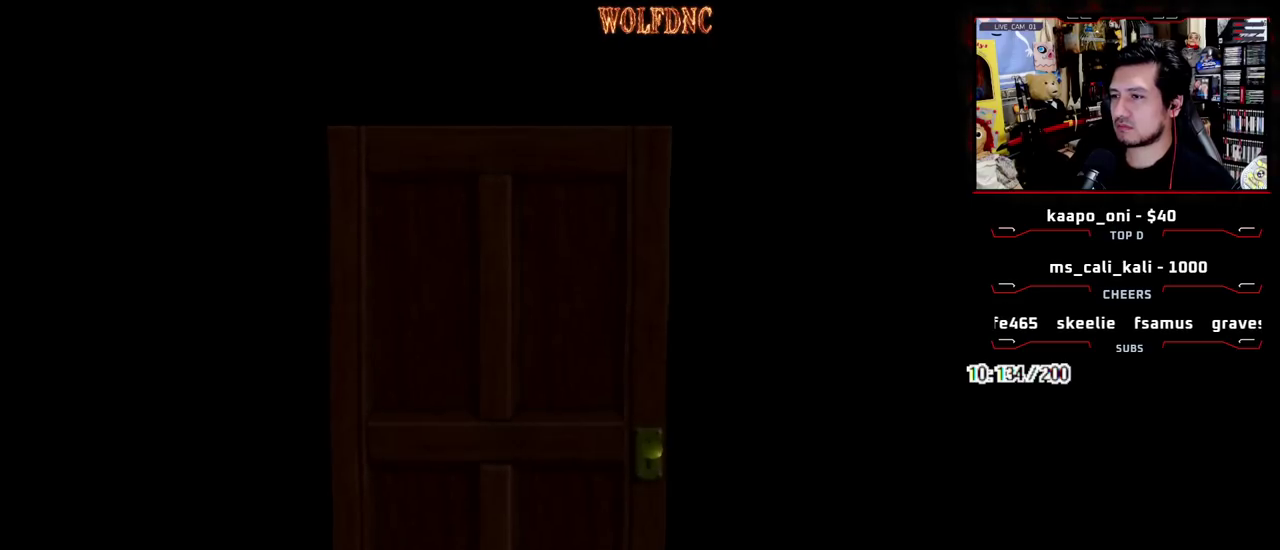
{"buttons": ["SQUARE", "DPAD_DOWN"], "events": [[383, "SQUARE", "down"]]}
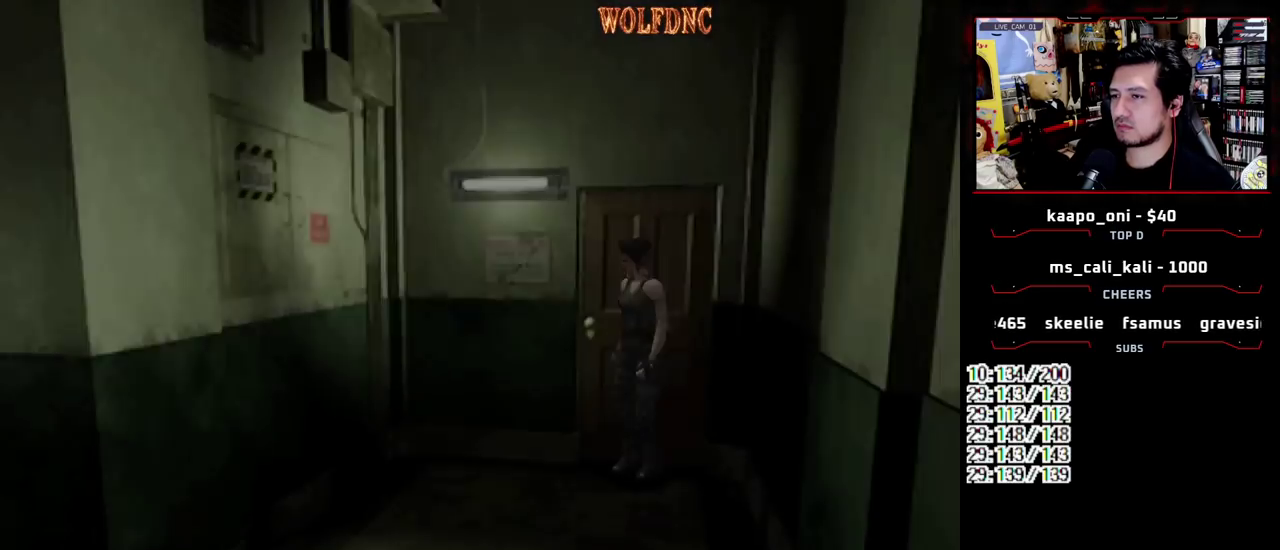
{"buttons": [], "events": [[17, "CROSS", "down"], [67, "SQUARE", "up"], [117, "DPAD_DOWN", "up"], [250, "CROSS", "up"]]}
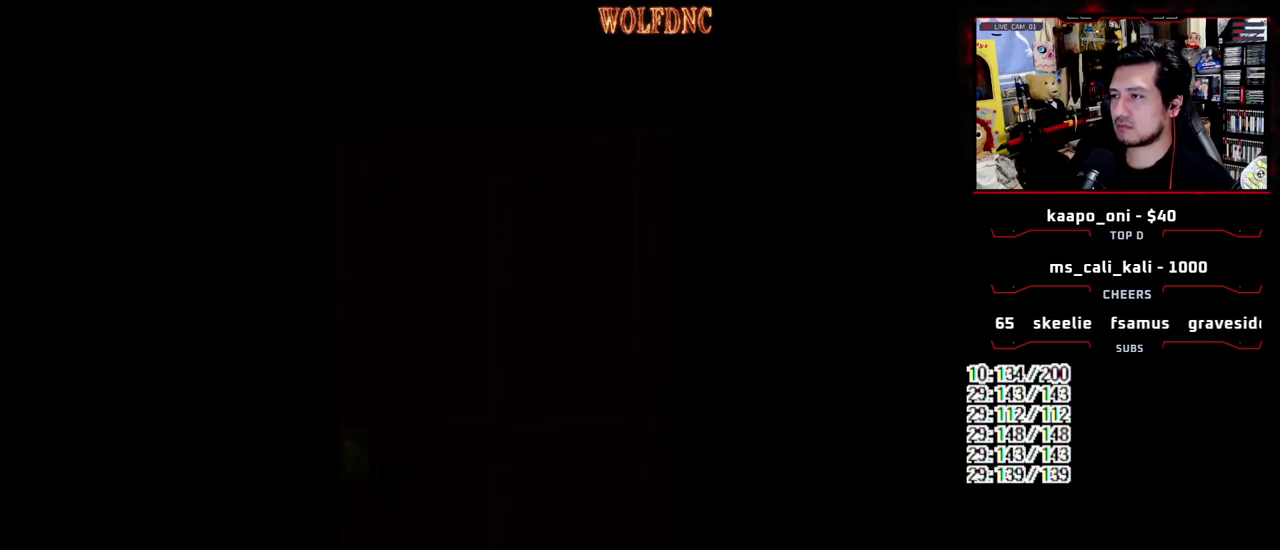
{"buttons": ["DPAD_RIGHT"], "events": [[133, "DPAD_UP", "down"], [167, "DPAD_RIGHT", "down"], [267, "DPAD_UP", "up"]]}
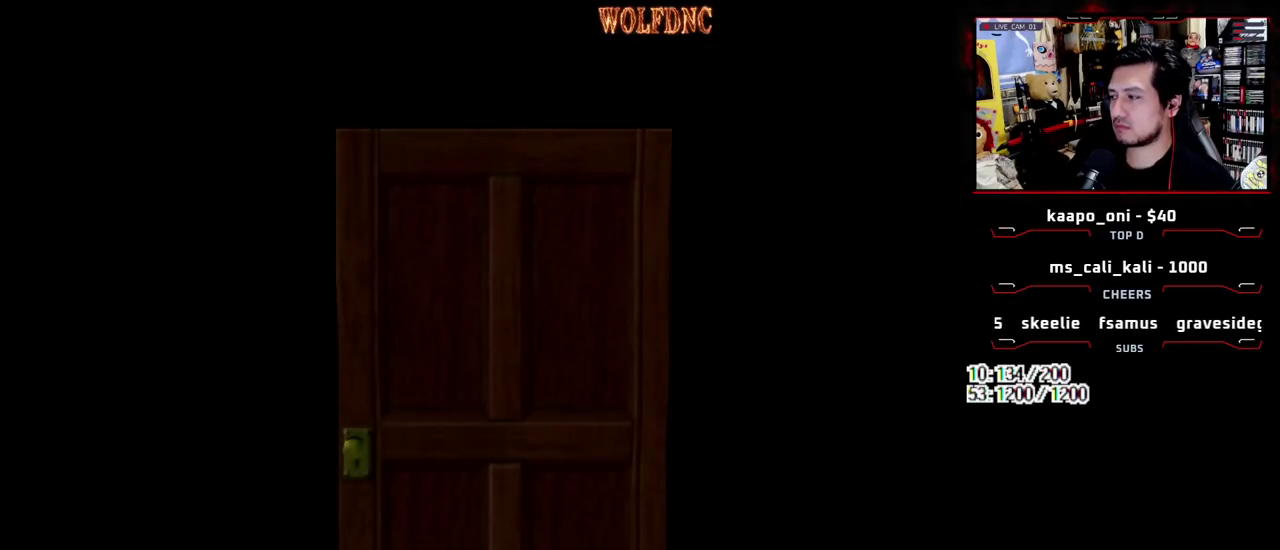
{"buttons": ["DPAD_RIGHT"], "events": []}
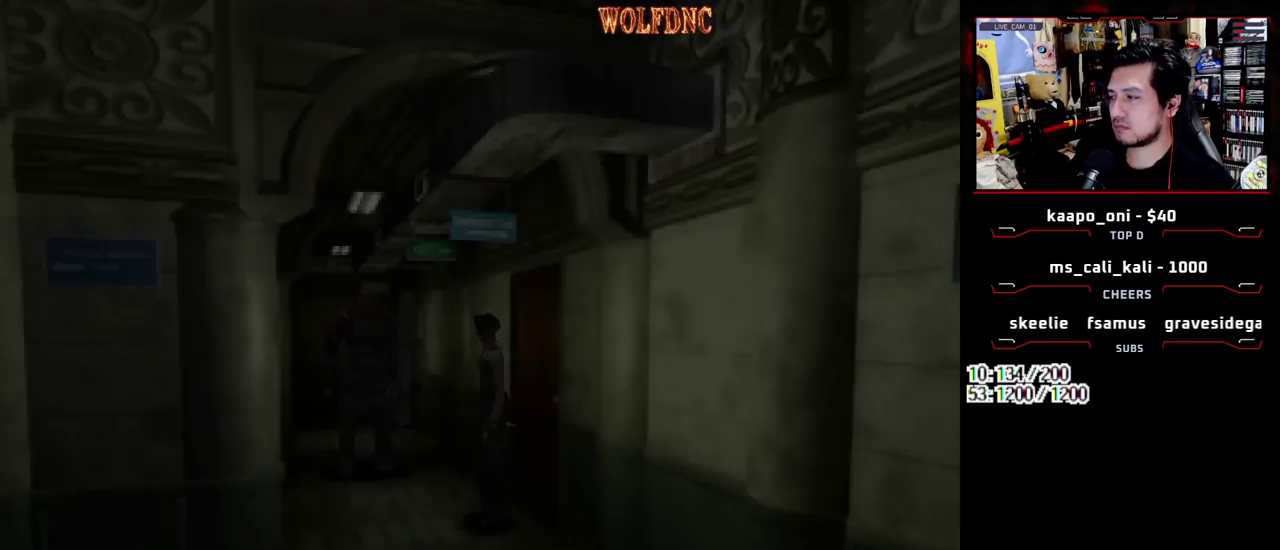
{"buttons": ["SQUARE", "DPAD_UP", "DPAD_RIGHT"], "events": [[67, "DPAD_UP", "down"], [117, "SQUARE", "down"]]}
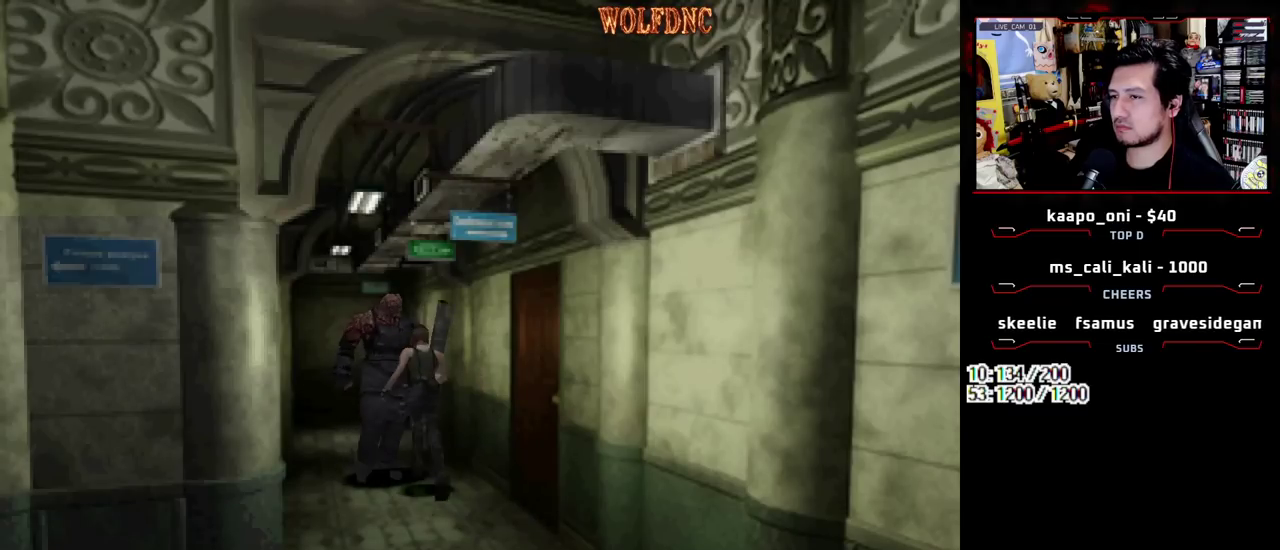
{"buttons": ["SQUARE", "DPAD_UP"], "events": [[83, "DPAD_RIGHT", "up"], [167, "DPAD_LEFT", "down"], [400, "DPAD_LEFT", "up"]]}